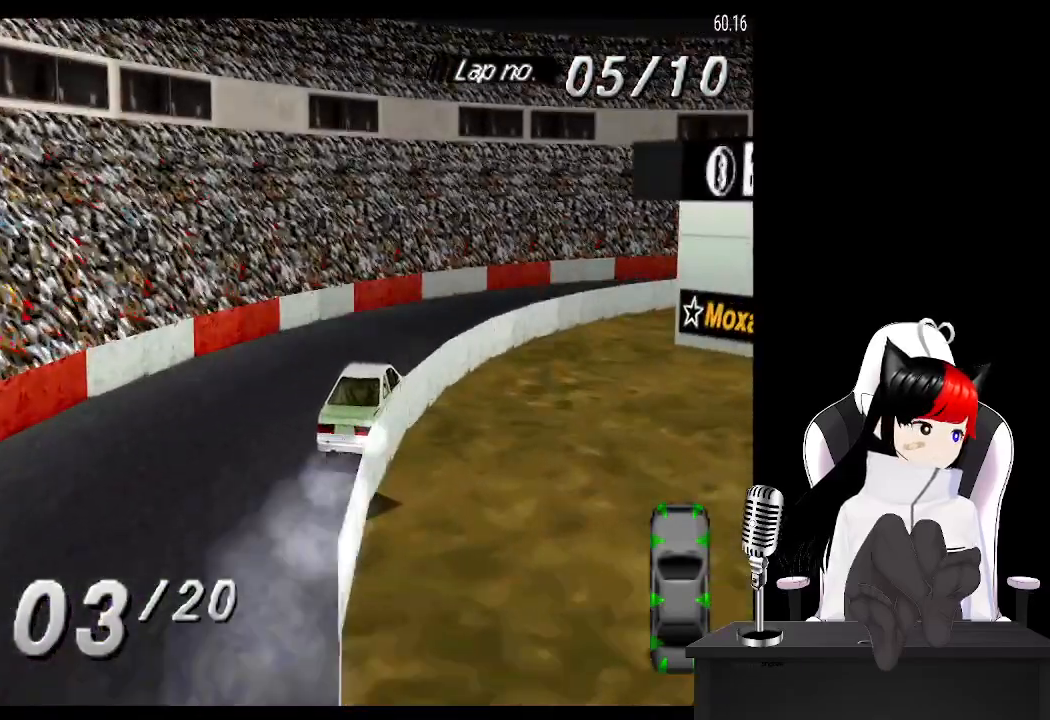
Gameplay with a controller (PlayStation layout); each line is a JSON object with the inputs held at the frame after it. "events" lists button and stick changes between this image and that frame as [ms after this image, input, new state], when the widget could be followed in between. Not read: L3 R3 right_stick.
{"buttons": ["CROSS", "DPAD_RIGHT"], "left_stick": "center", "events": []}
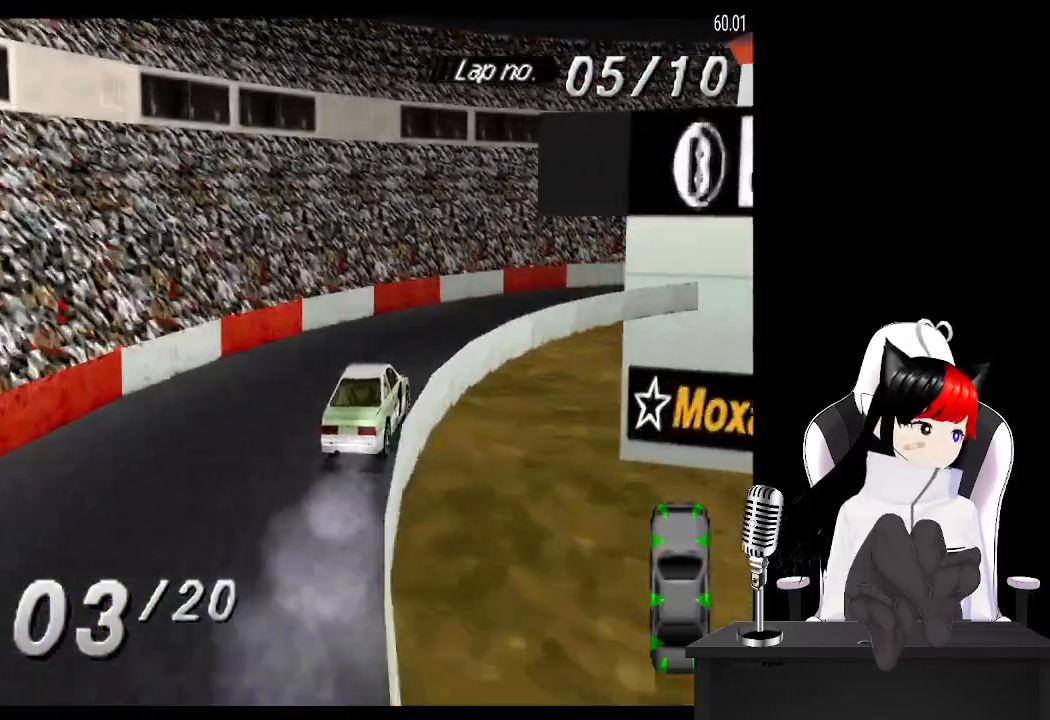
{"buttons": ["DPAD_RIGHT"], "left_stick": "center", "events": [[33, "CROSS", "up"], [200, "CROSS", "down"], [383, "CROSS", "up"]]}
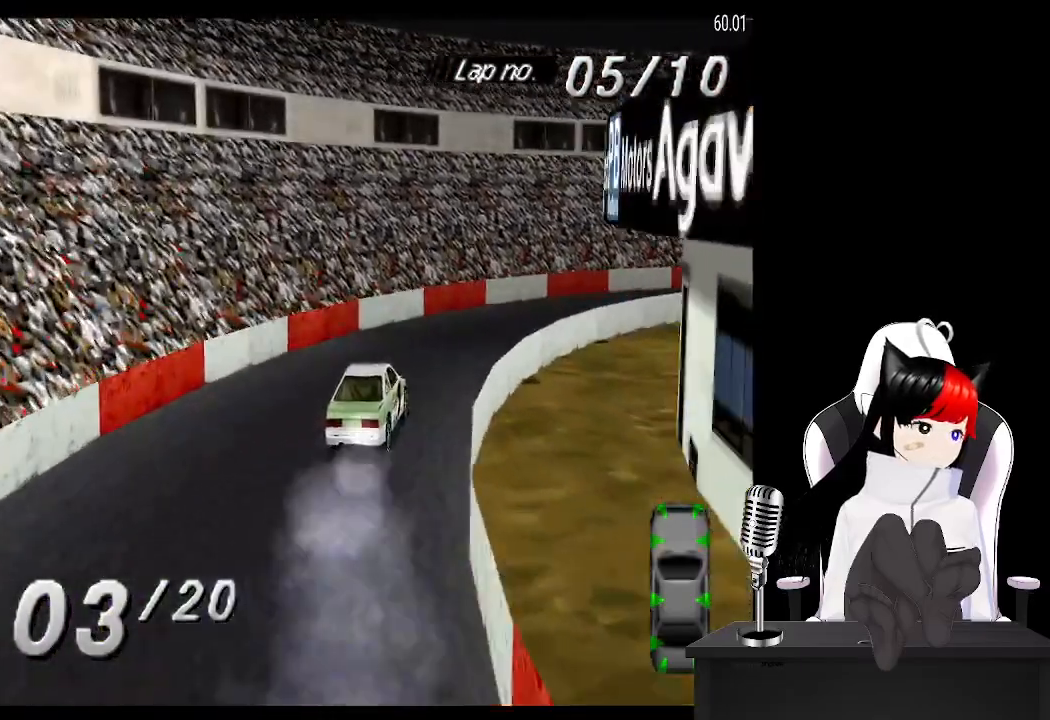
{"buttons": ["CROSS", "DPAD_RIGHT"], "left_stick": "center", "events": [[33, "CROSS", "down"], [350, "CROSS", "up"], [483, "CROSS", "down"]]}
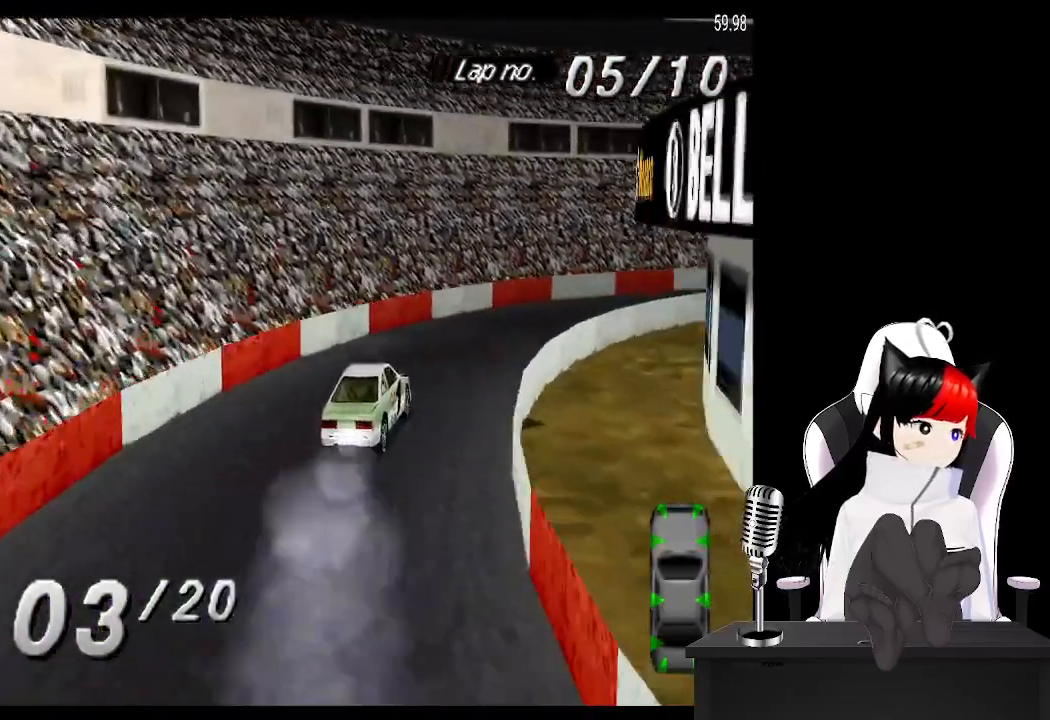
{"buttons": ["CROSS", "DPAD_RIGHT"], "left_stick": "center", "events": []}
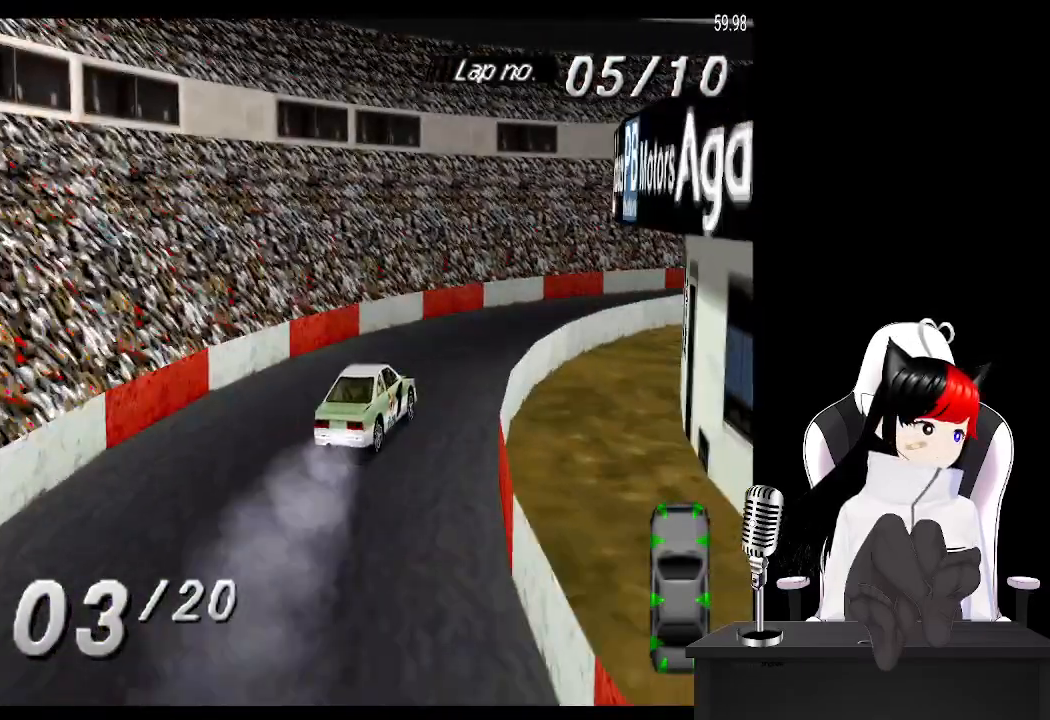
{"buttons": ["CROSS", "DPAD_RIGHT"], "left_stick": "center"}
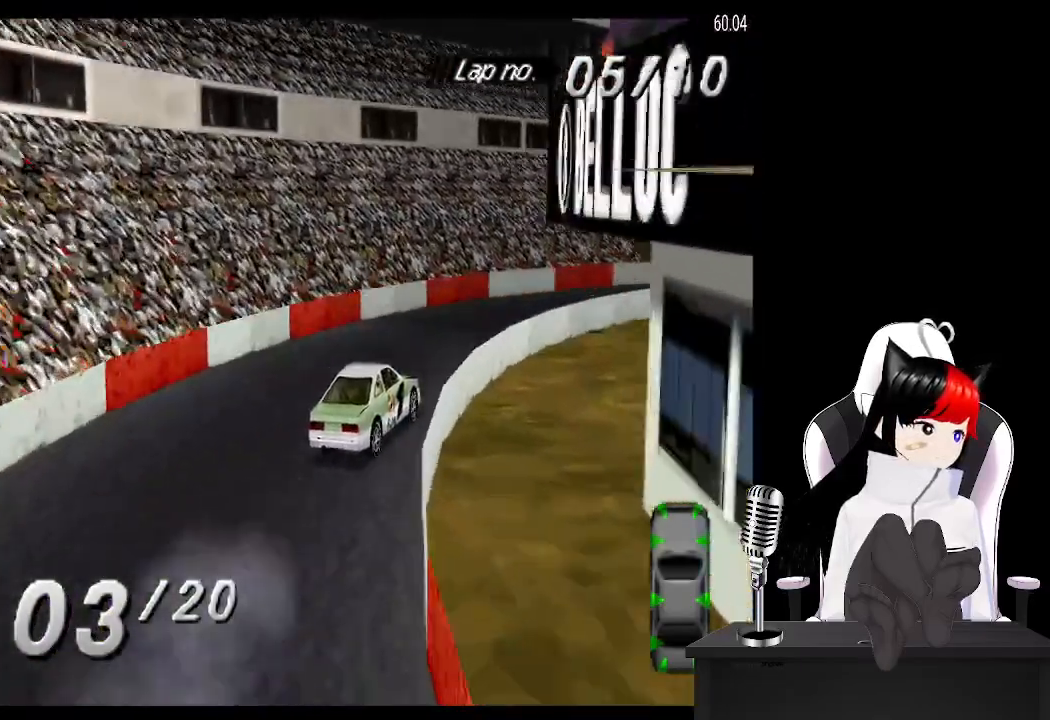
{"buttons": ["CROSS", "DPAD_RIGHT"], "left_stick": "center", "events": []}
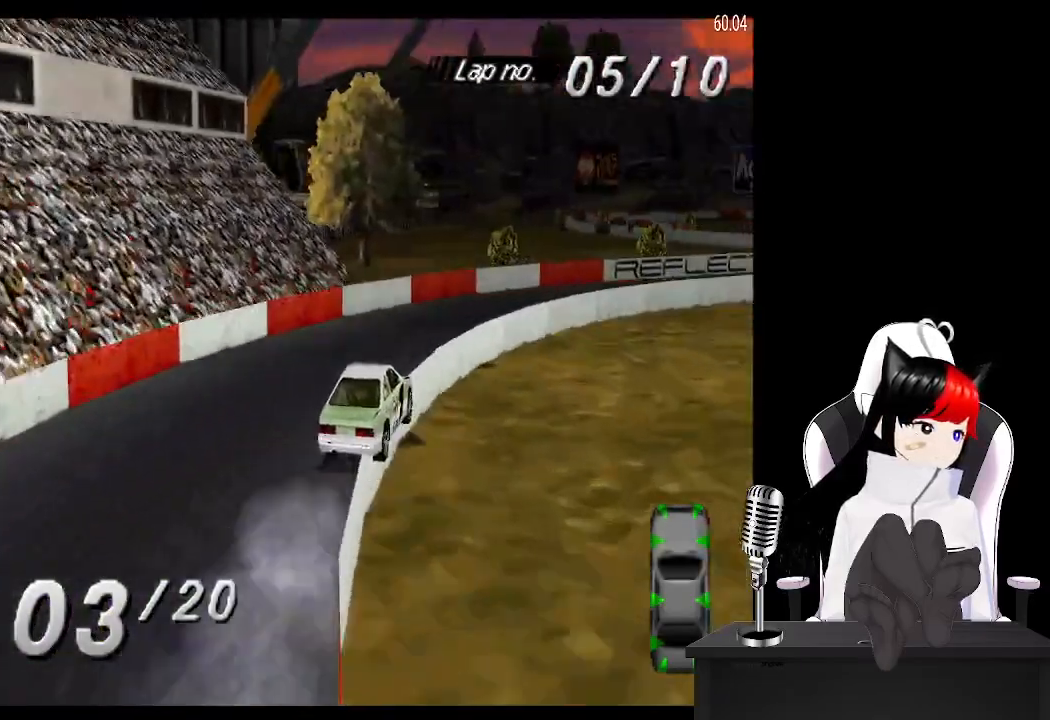
{"buttons": ["CROSS"], "left_stick": "center", "events": [[383, "DPAD_RIGHT", "up"]]}
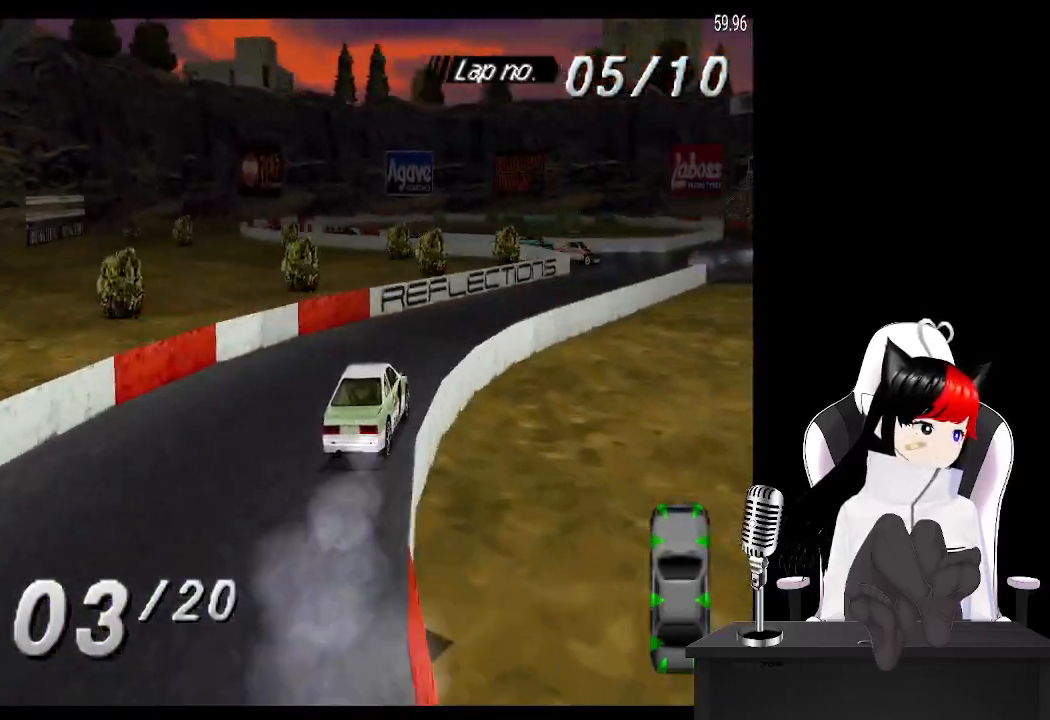
{"buttons": ["DPAD_RIGHT"], "left_stick": "center", "events": [[183, "DPAD_RIGHT", "down"], [300, "DPAD_RIGHT", "up"], [450, "DPAD_RIGHT", "down"], [500, "CROSS", "up"]]}
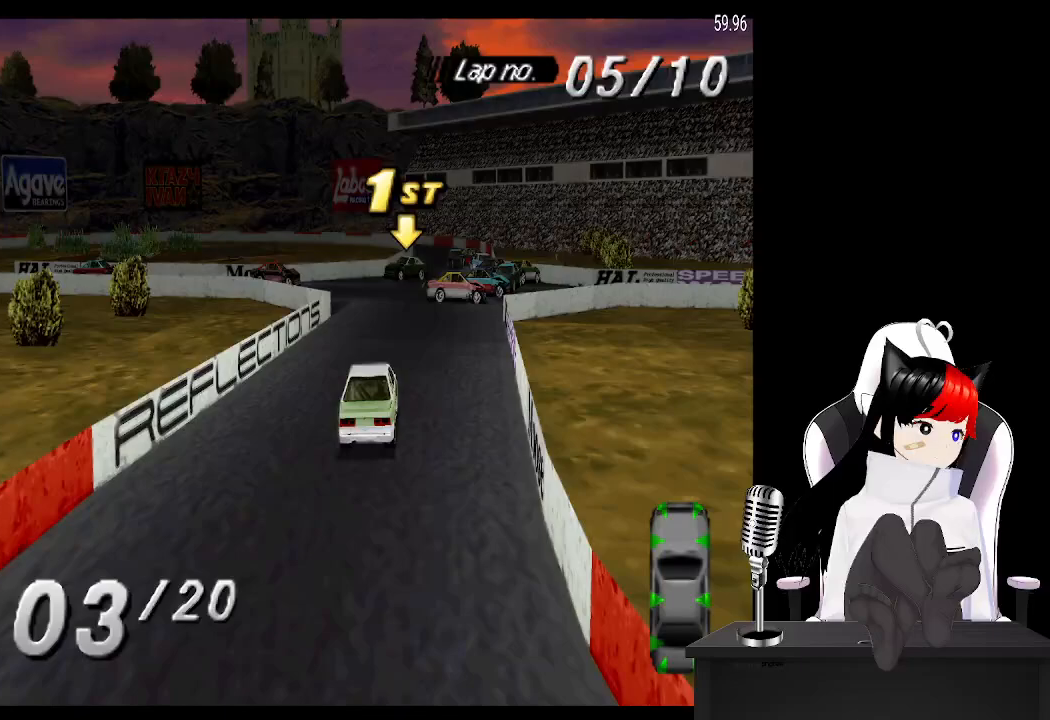
{"buttons": ["SQUARE"], "left_stick": "center", "events": [[33, "DPAD_RIGHT", "up"], [67, "SQUARE", "down"], [233, "DPAD_RIGHT", "down"], [333, "DPAD_RIGHT", "up"]]}
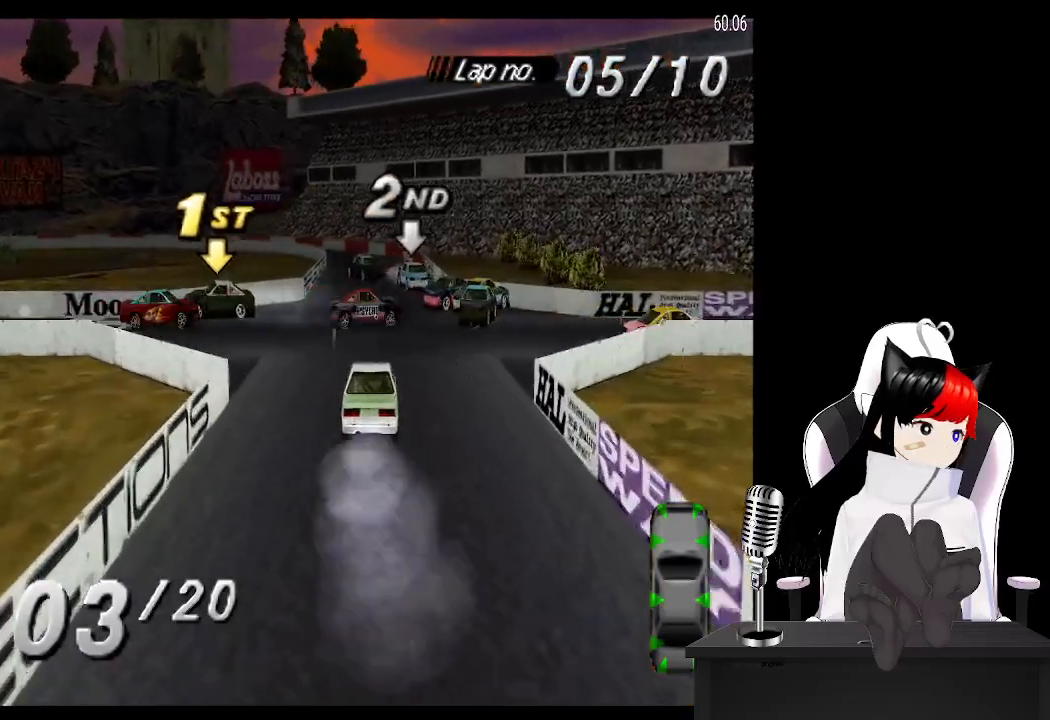
{"buttons": ["SQUARE"], "left_stick": "center", "events": []}
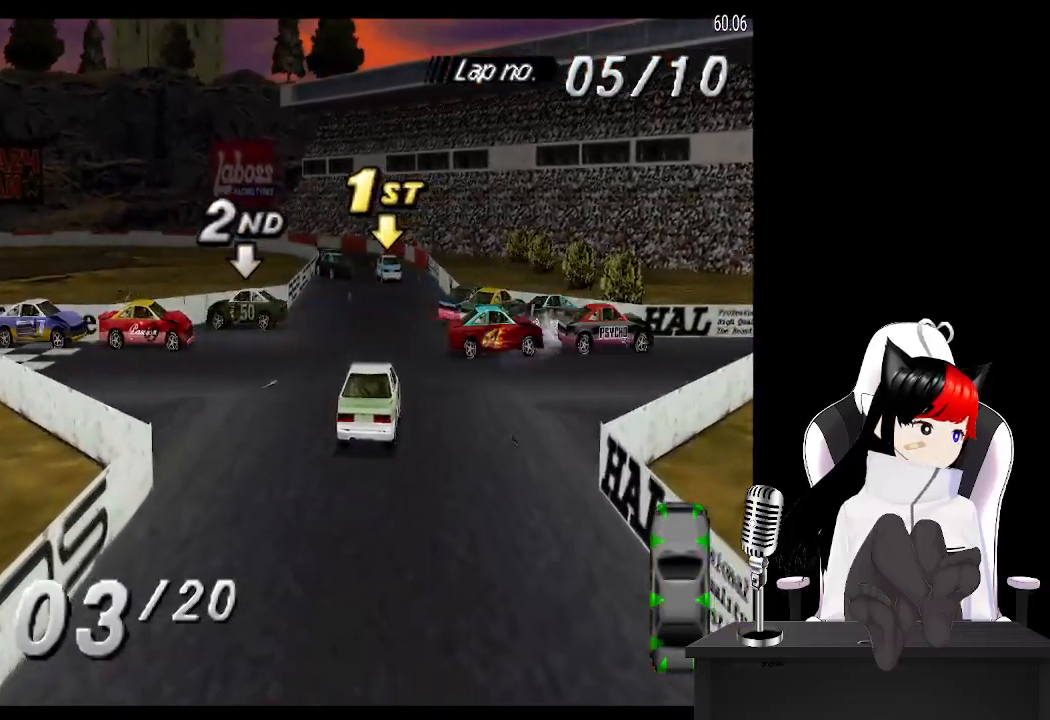
{"buttons": ["SQUARE"], "left_stick": "center", "events": []}
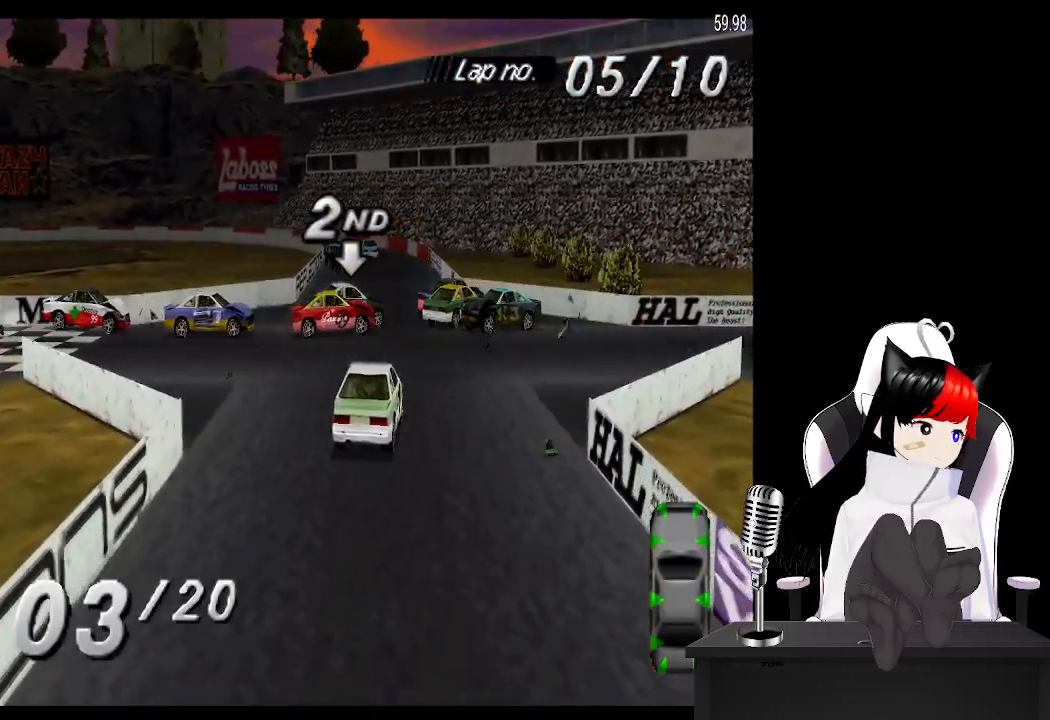
{"buttons": ["CROSS"], "left_stick": "center", "events": [[50, "DPAD_RIGHT", "down"], [167, "SQUARE", "up"], [183, "DPAD_RIGHT", "up"], [200, "CROSS", "down"]]}
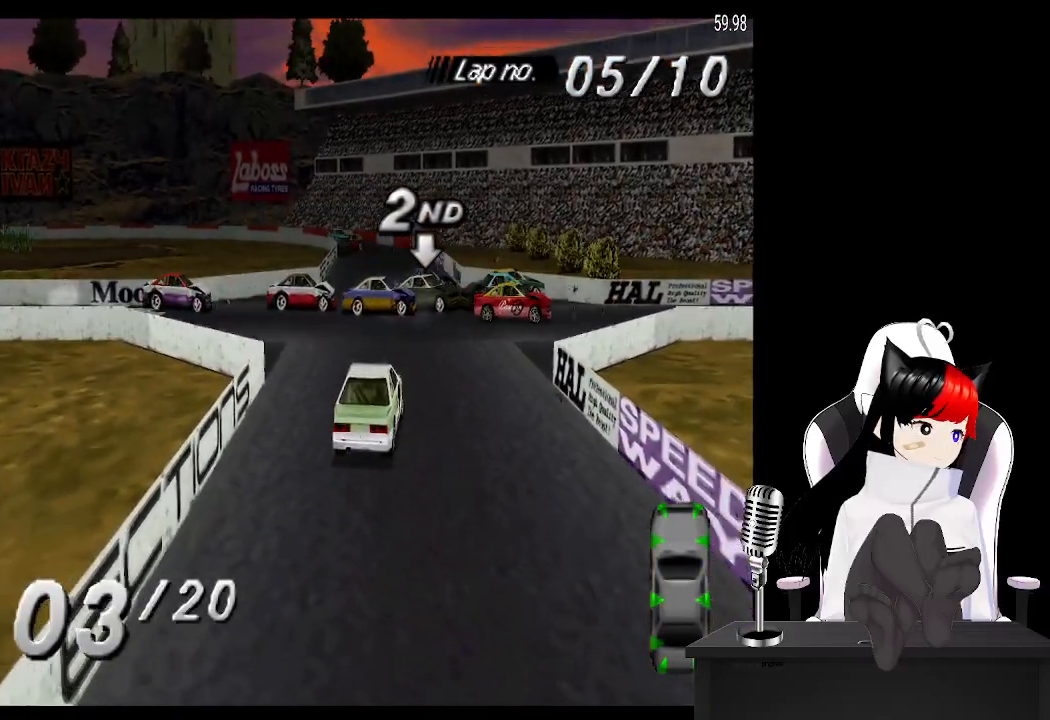
{"buttons": ["CROSS"], "left_stick": "center", "events": [[233, "DPAD_LEFT", "down"], [500, "DPAD_LEFT", "up"]]}
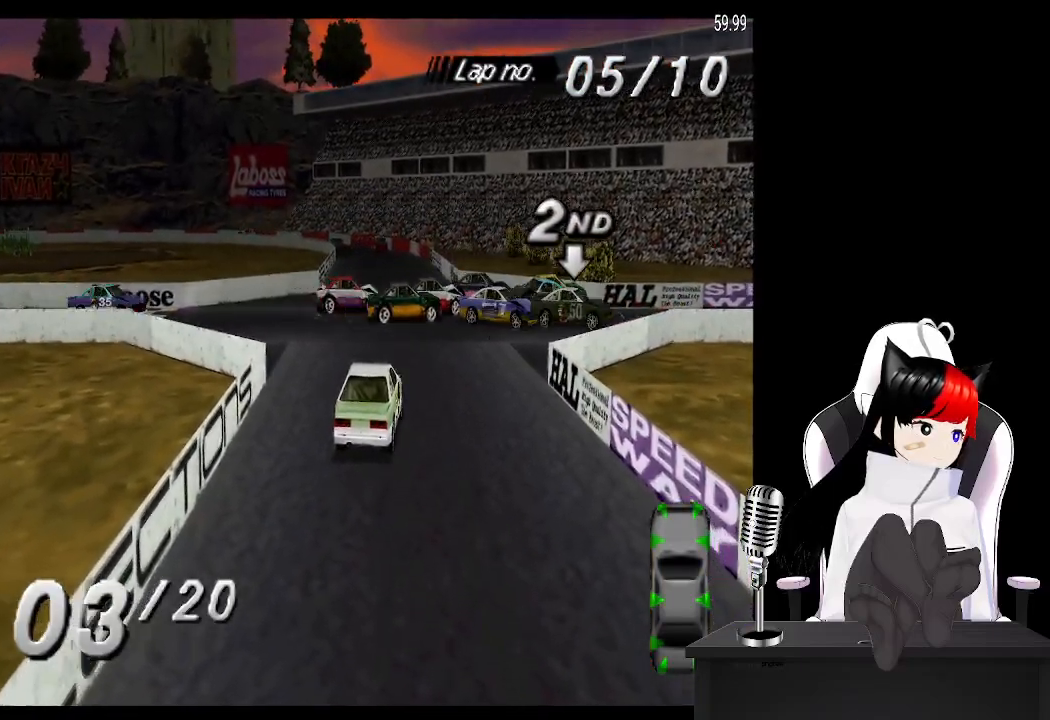
{"buttons": ["CROSS", "DPAD_LEFT"], "left_stick": "center", "events": [[367, "DPAD_LEFT", "down"]]}
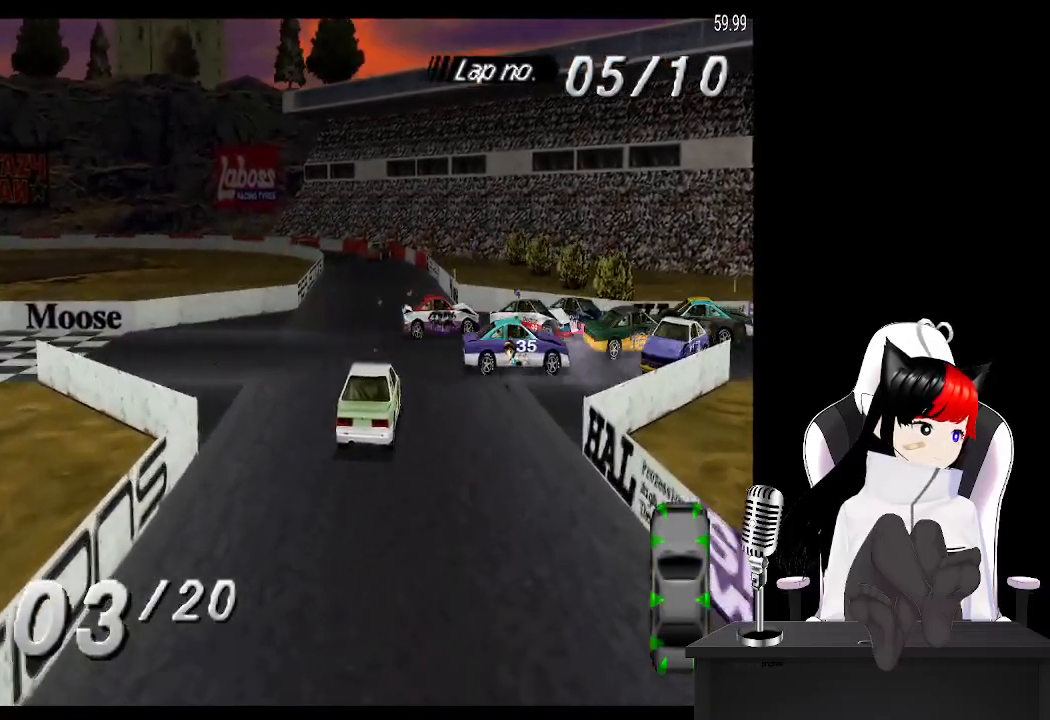
{"buttons": ["CROSS", "DPAD_RIGHT"], "left_stick": "center", "events": [[150, "DPAD_LEFT", "up"], [467, "DPAD_RIGHT", "down"]]}
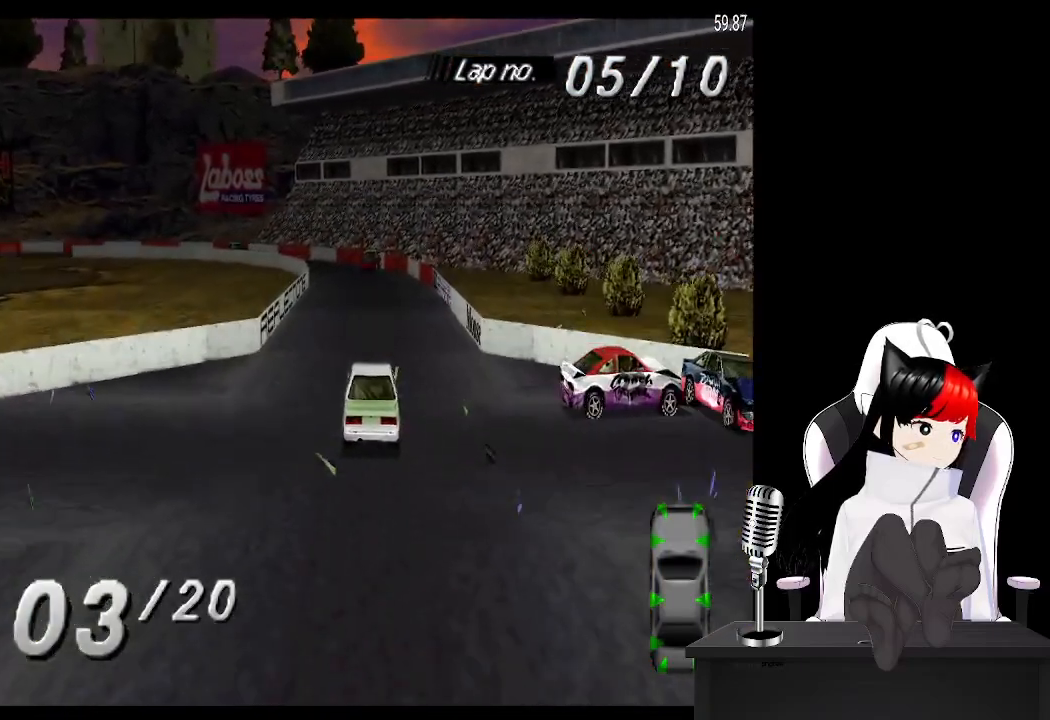
{"buttons": ["CROSS", "DPAD_LEFT"], "left_stick": "center", "events": [[33, "DPAD_RIGHT", "up"], [417, "DPAD_LEFT", "down"]]}
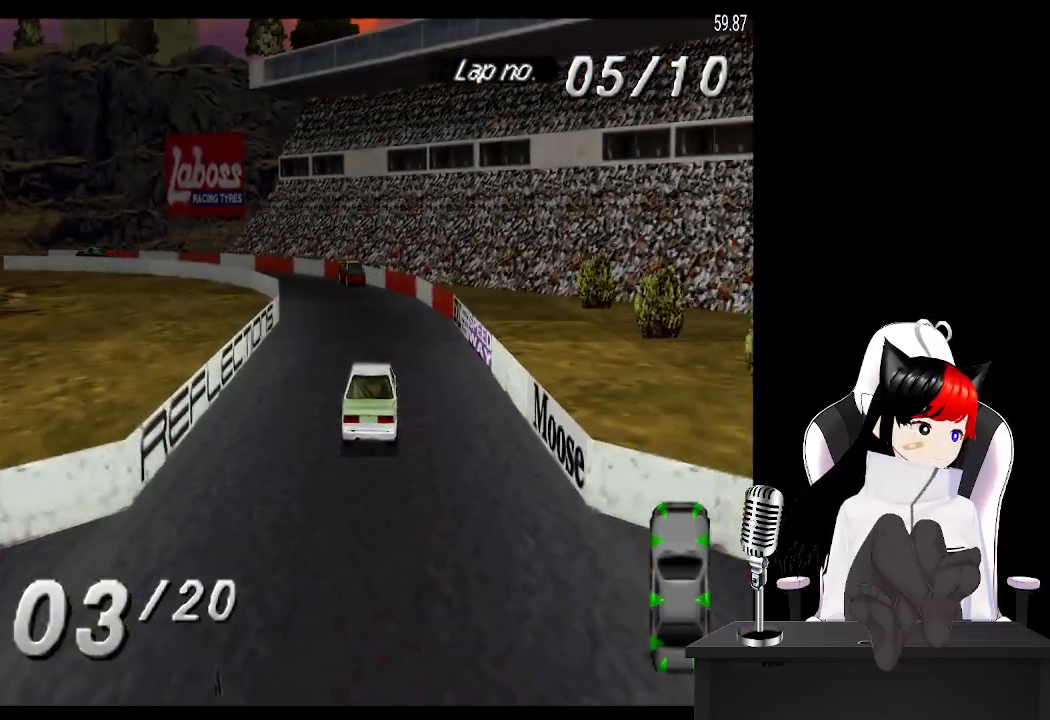
{"buttons": ["CROSS", "DPAD_LEFT"], "left_stick": "center", "events": [[183, "DPAD_LEFT", "up"], [283, "DPAD_LEFT", "down"]]}
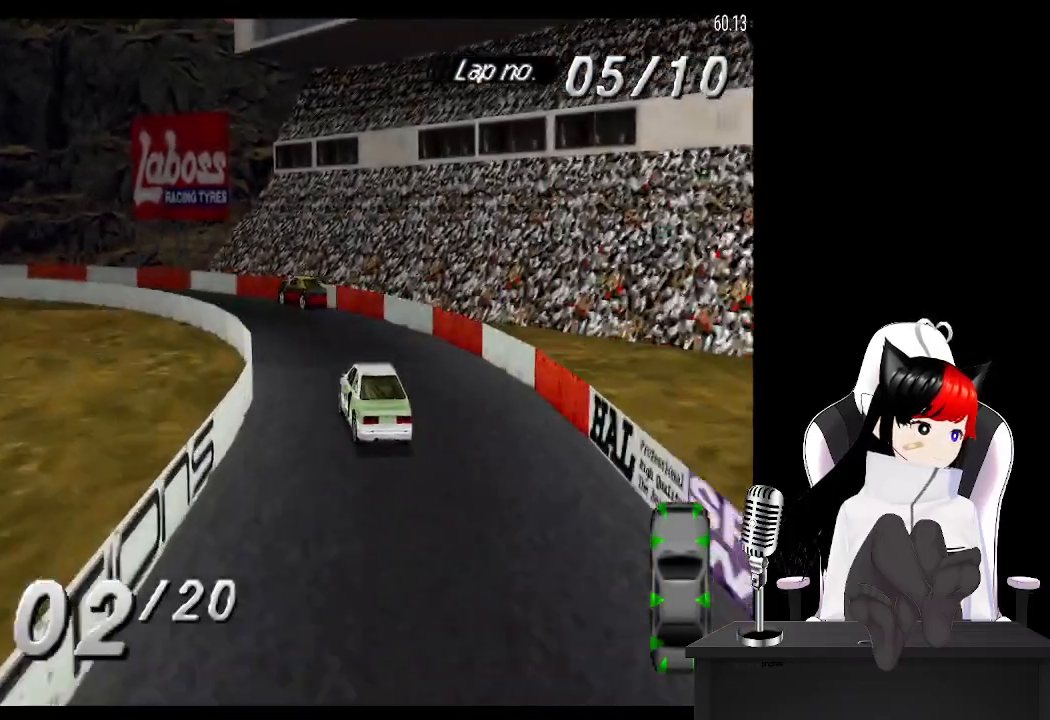
{"buttons": ["CROSS", "DPAD_LEFT"], "left_stick": "center", "events": [[50, "CROSS", "up"], [383, "CROSS", "down"]]}
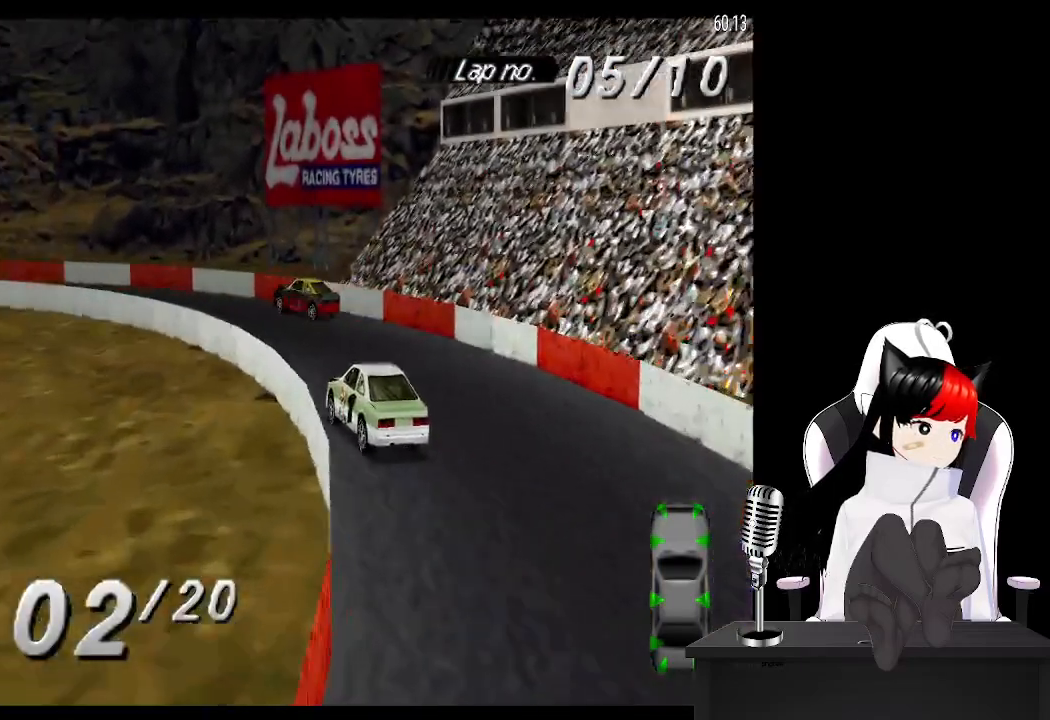
{"buttons": ["CROSS", "DPAD_LEFT"], "left_stick": "center", "events": [[83, "CROSS", "up"], [367, "CROSS", "down"]]}
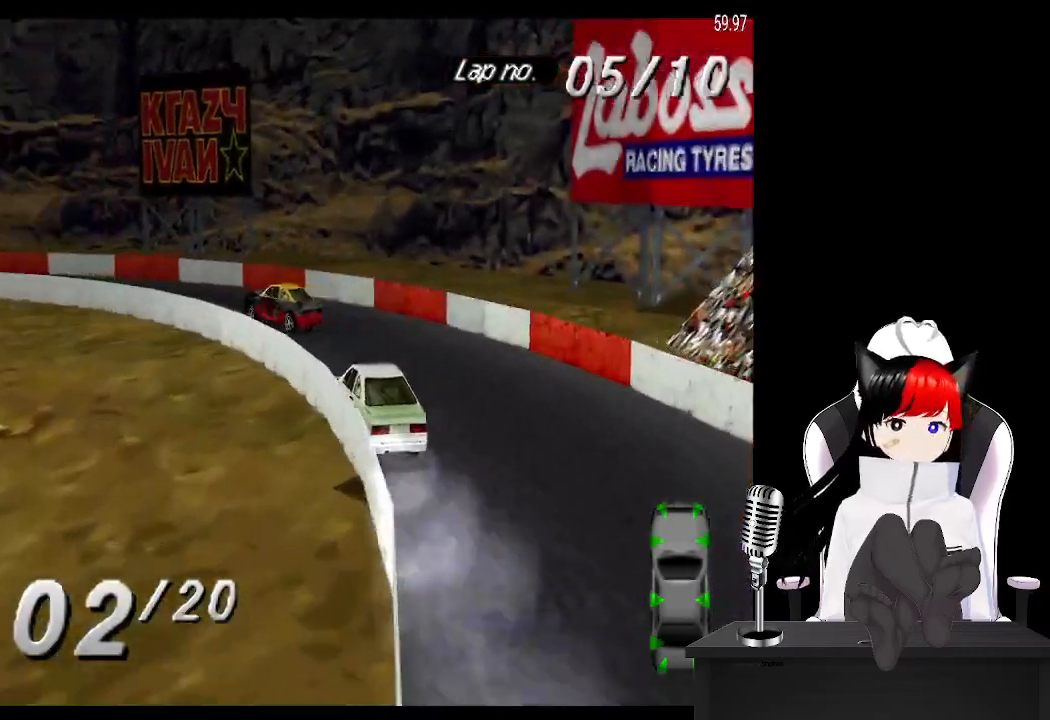
{"buttons": ["CROSS", "DPAD_LEFT"], "left_stick": "center", "events": []}
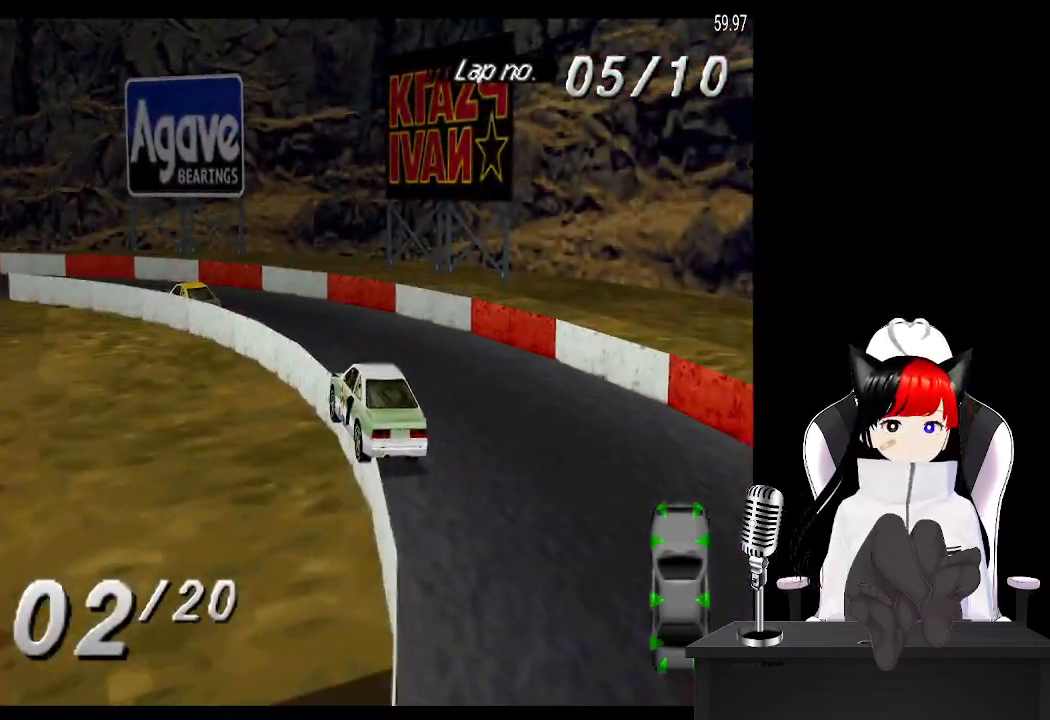
{"buttons": ["CROSS", "DPAD_LEFT"], "left_stick": "center", "events": [[100, "CROSS", "up"], [200, "CROSS", "down"]]}
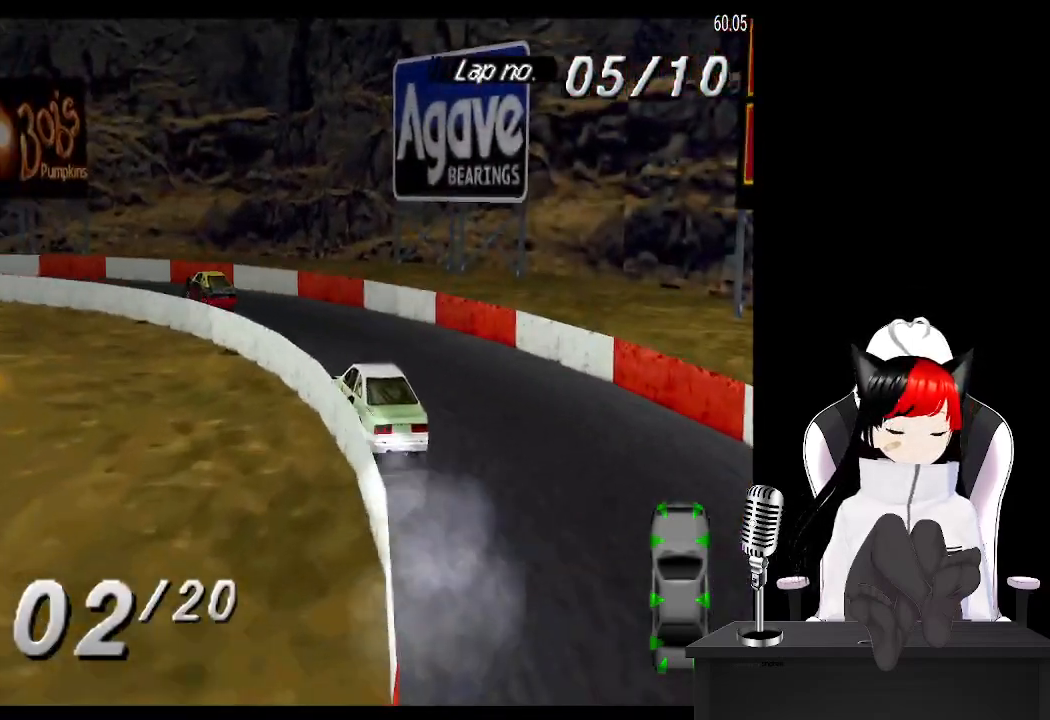
{"buttons": ["CROSS", "DPAD_LEFT"], "left_stick": "center", "events": []}
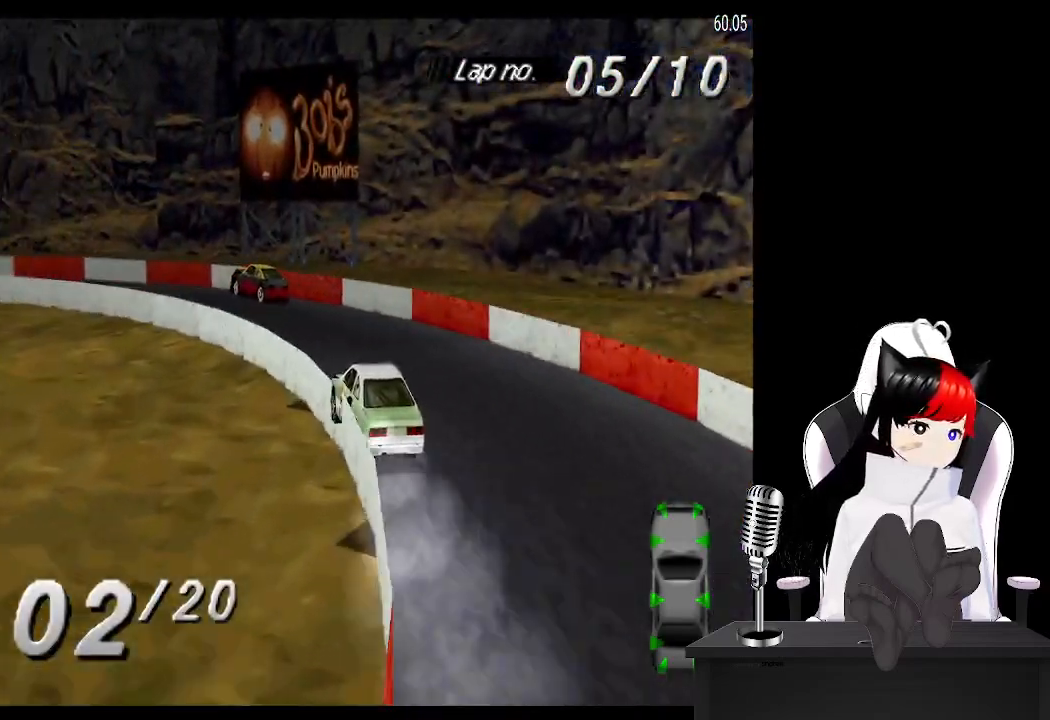
{"buttons": ["DPAD_LEFT"], "left_stick": "center", "events": [[450, "CROSS", "up"]]}
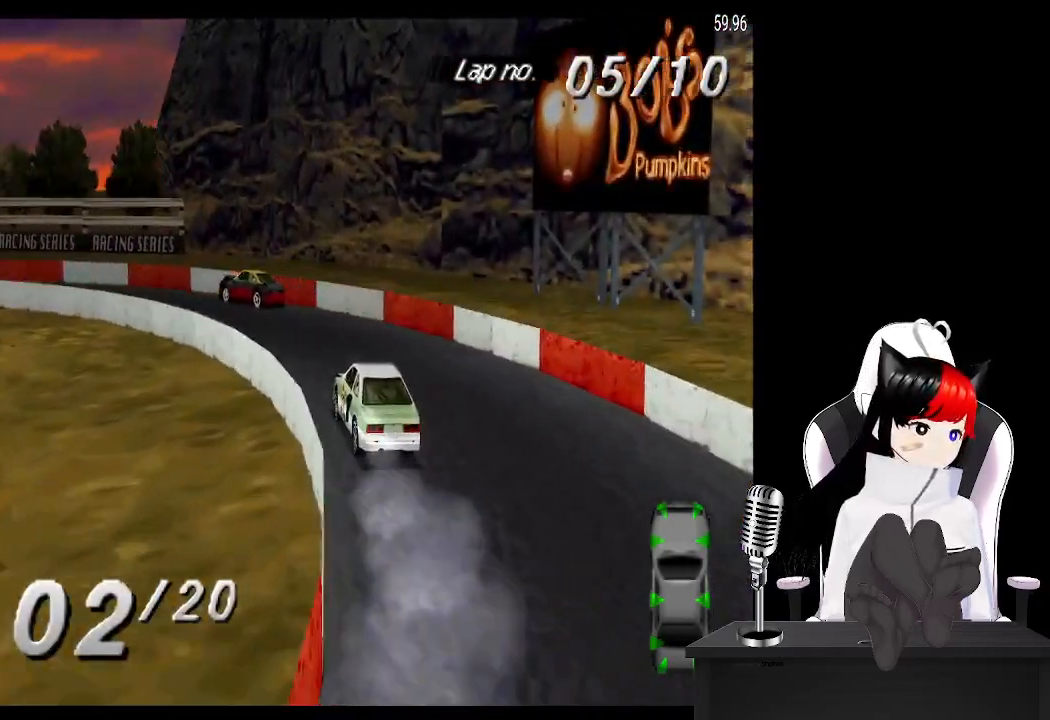
{"buttons": ["CROSS", "DPAD_LEFT"], "left_stick": "center", "events": [[133, "CROSS", "down"]]}
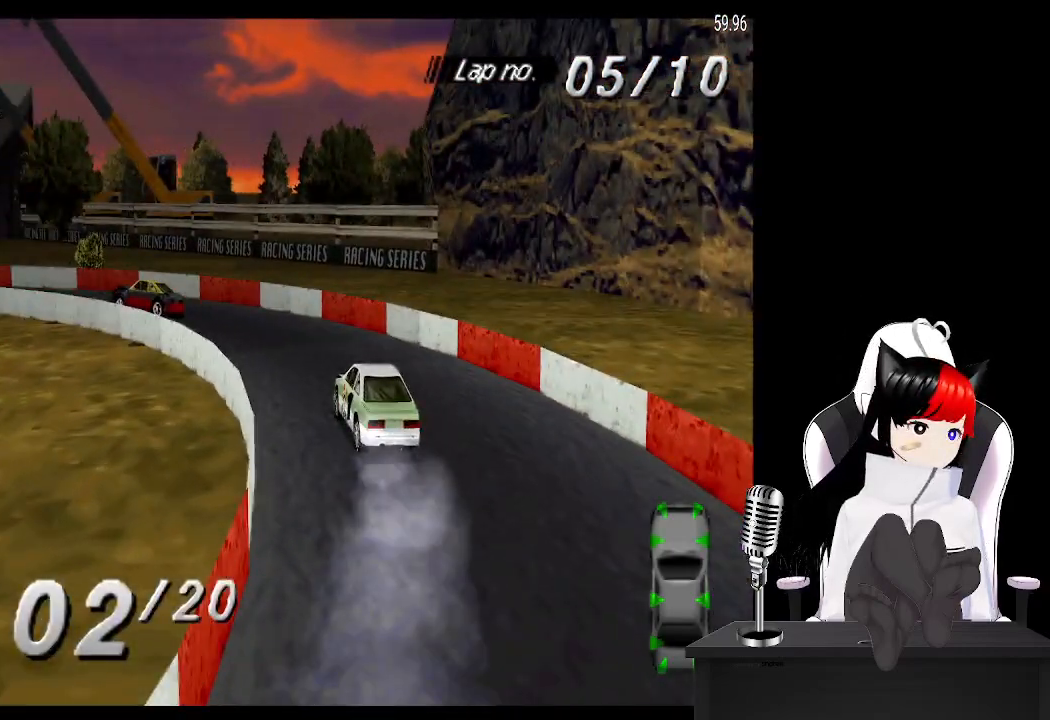
{"buttons": ["CROSS", "DPAD_LEFT"], "left_stick": "center", "events": []}
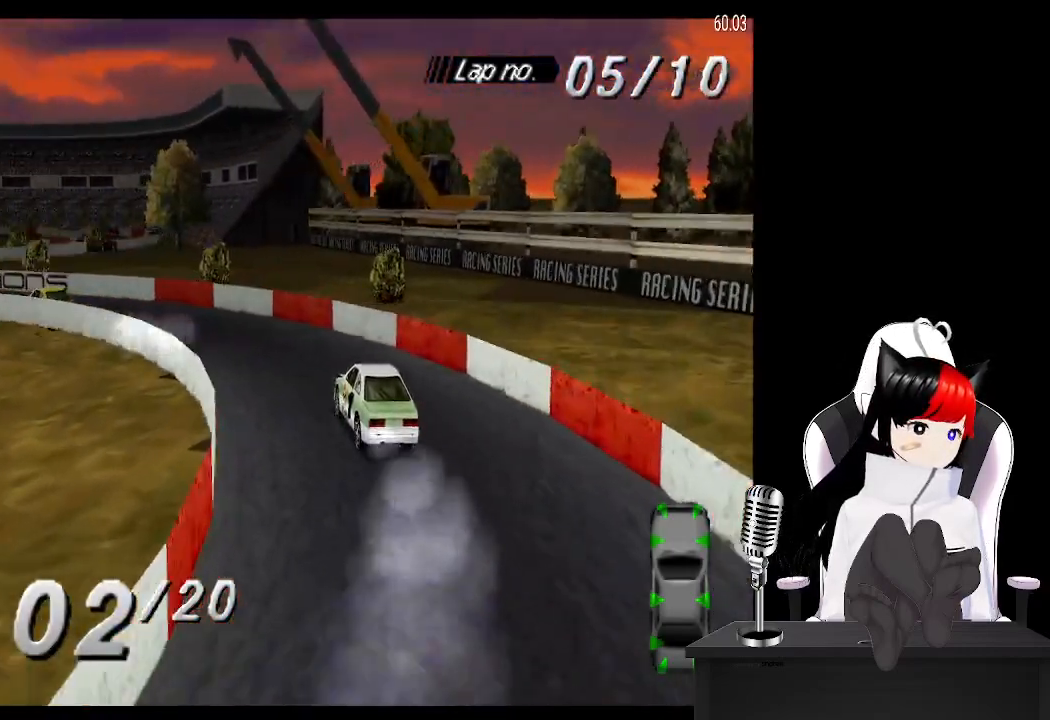
{"buttons": ["CROSS"], "left_stick": "center", "events": [[417, "DPAD_LEFT", "up"]]}
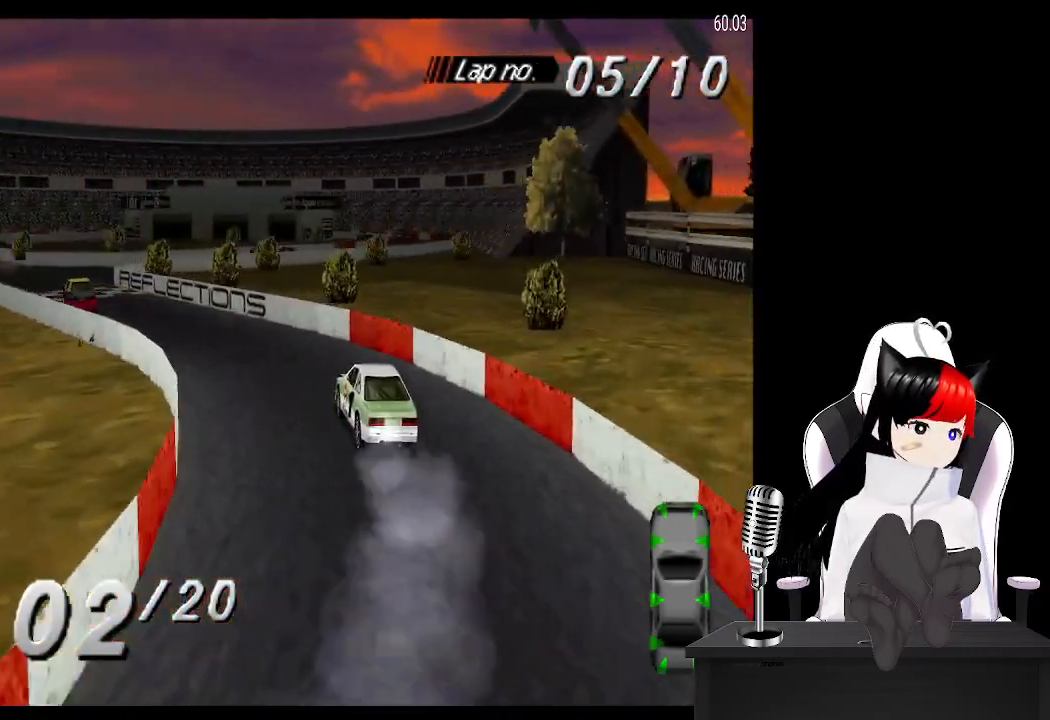
{"buttons": ["CROSS", "DPAD_LEFT"], "left_stick": "center", "events": [[417, "DPAD_LEFT", "down"]]}
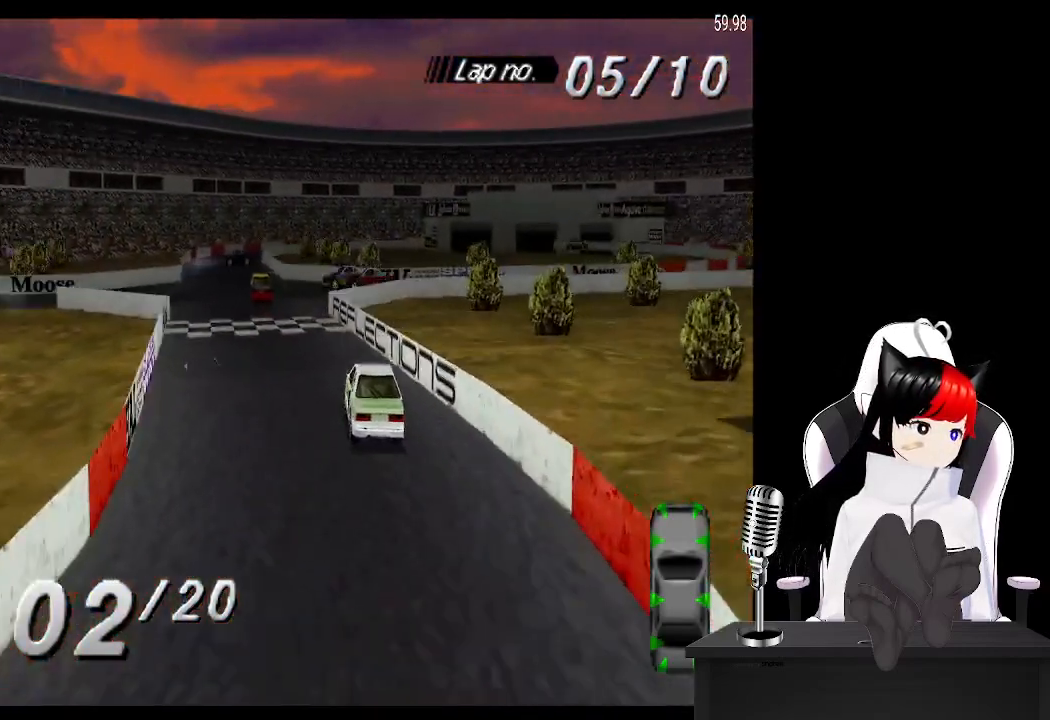
{"buttons": ["CROSS"], "left_stick": "center", "events": [[117, "DPAD_LEFT", "up"]]}
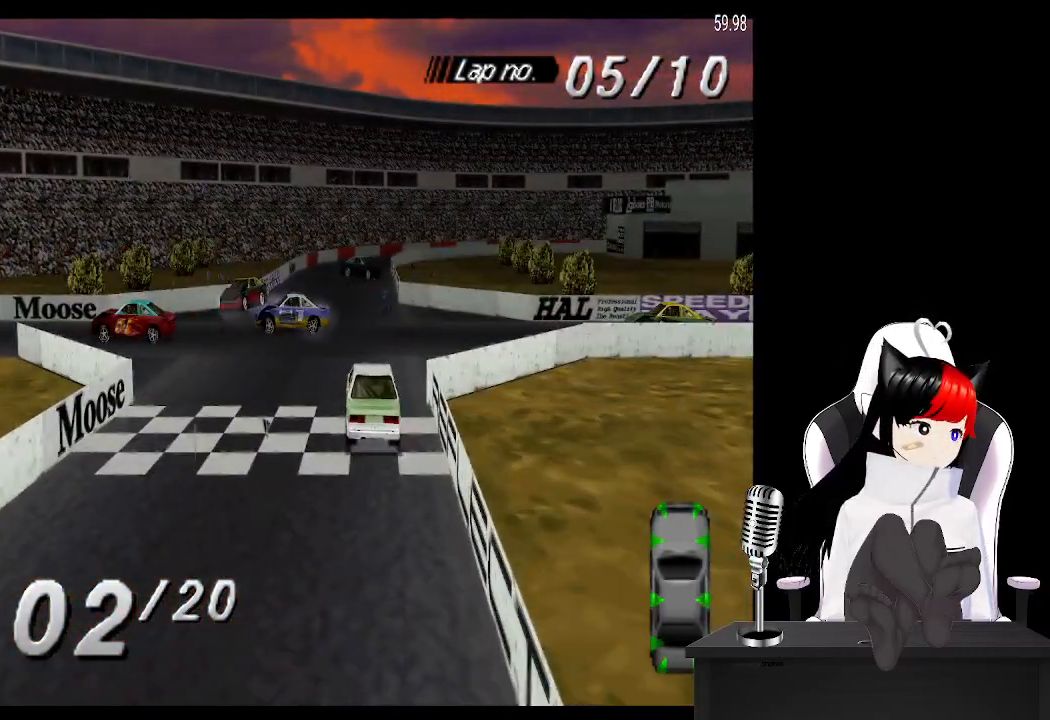
{"buttons": ["CROSS"], "left_stick": "center", "events": [[167, "DPAD_LEFT", "down"], [300, "DPAD_LEFT", "up"]]}